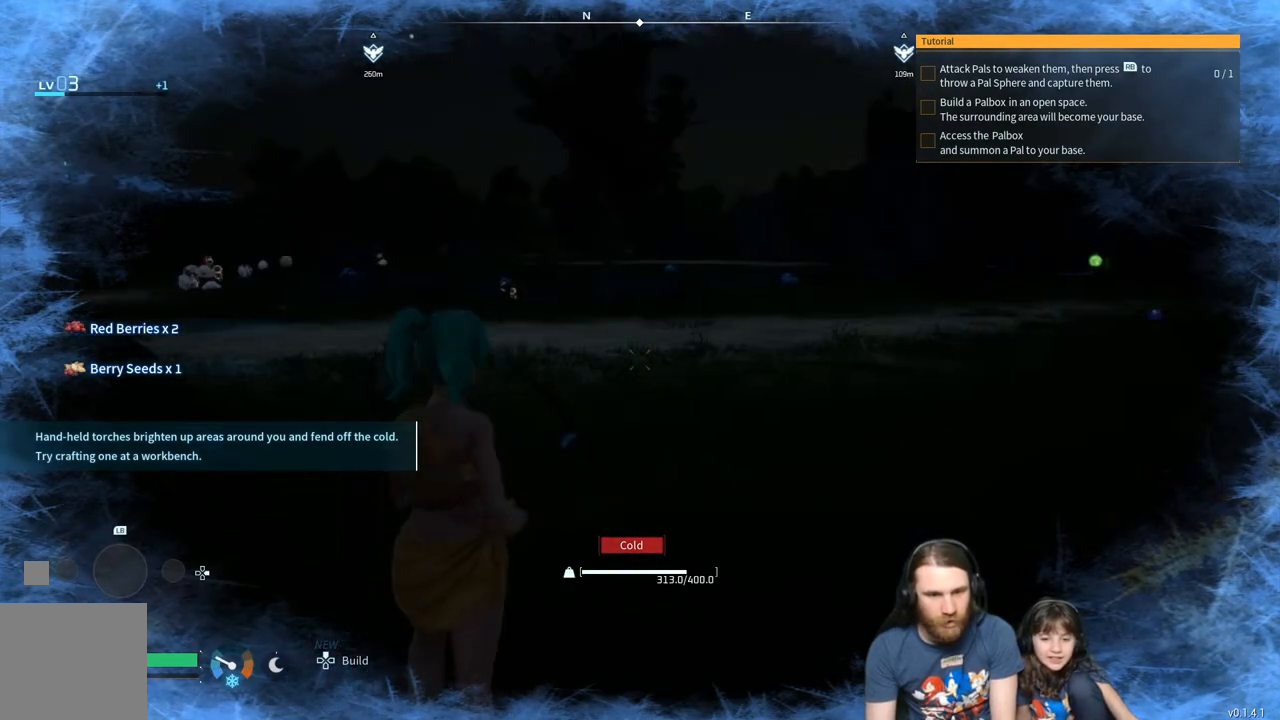
Gameplay with a controller (Xbox layout); each line is a JSON object with the inputs held at the frame after it. "events" lists button and stick changes between this image and that frame as [ms after this image, input, new state], when the widget could be followed in between.
{"buttons": [], "left_stick": "up", "right_stick": "right", "events": [[217, "right_stick", "right"], [317, "right_stick", "center"], [500, "right_stick", "right"]]}
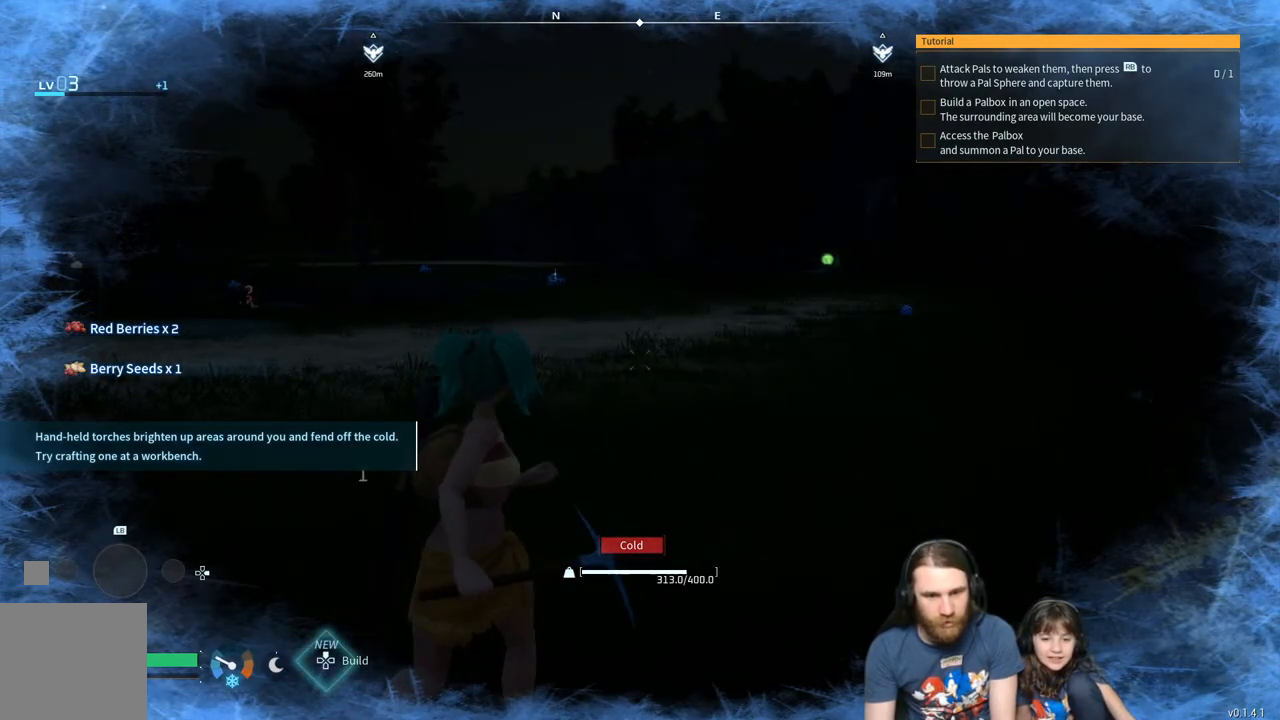
{"buttons": ["B"], "left_stick": "up", "right_stick": "center", "events": [[83, "right_stick", "center"], [367, "B", "down"]]}
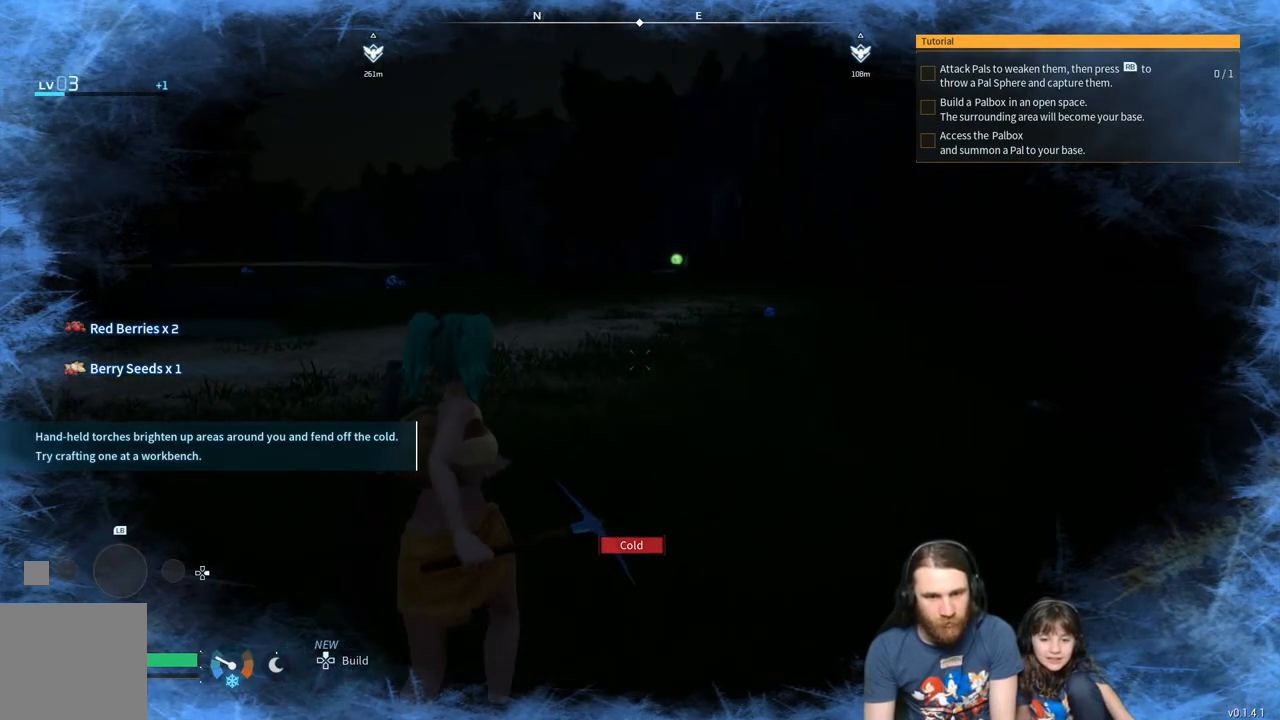
{"buttons": ["B"], "left_stick": "up", "right_stick": "right", "events": [[167, "right_stick", "right"], [250, "right_stick", "center"], [483, "right_stick", "right"]]}
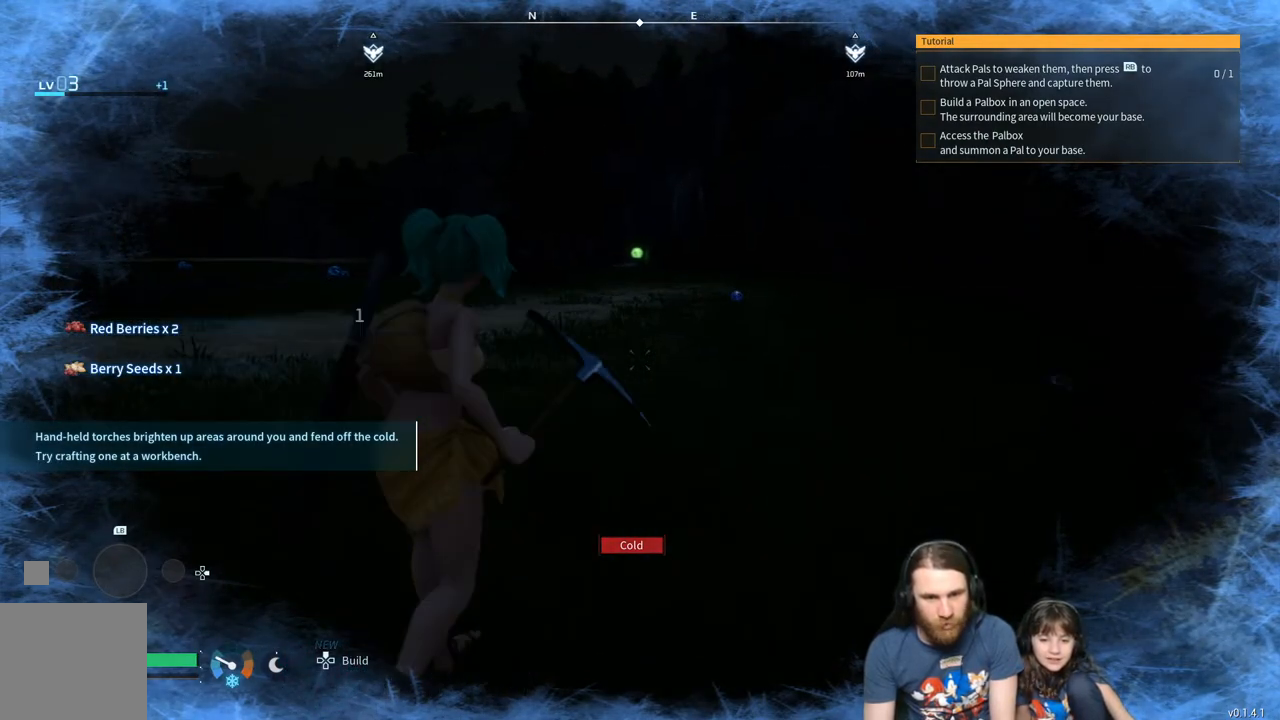
{"buttons": ["L3"], "left_stick": "up", "right_stick": "center", "events": [[67, "right_stick", "center"], [83, "B", "up"], [383, "L3", "down"]]}
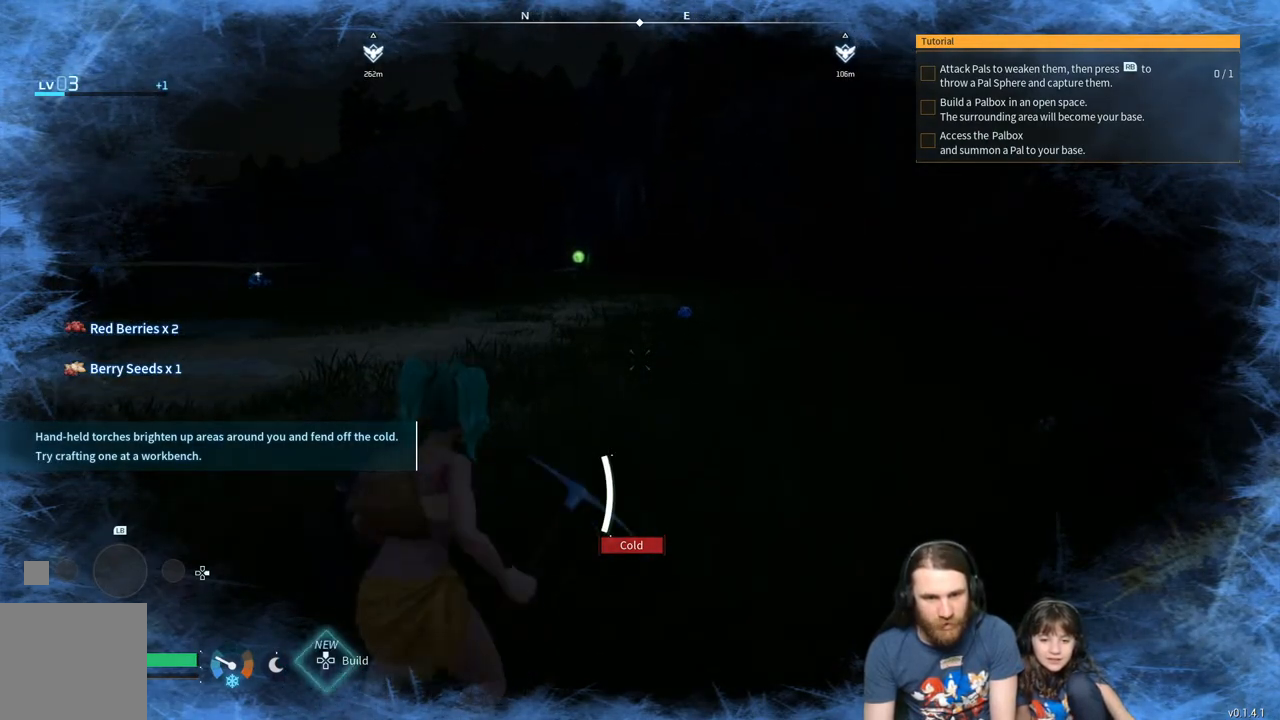
{"buttons": [], "left_stick": "up", "right_stick": "center", "events": [[17, "L3", "up"]]}
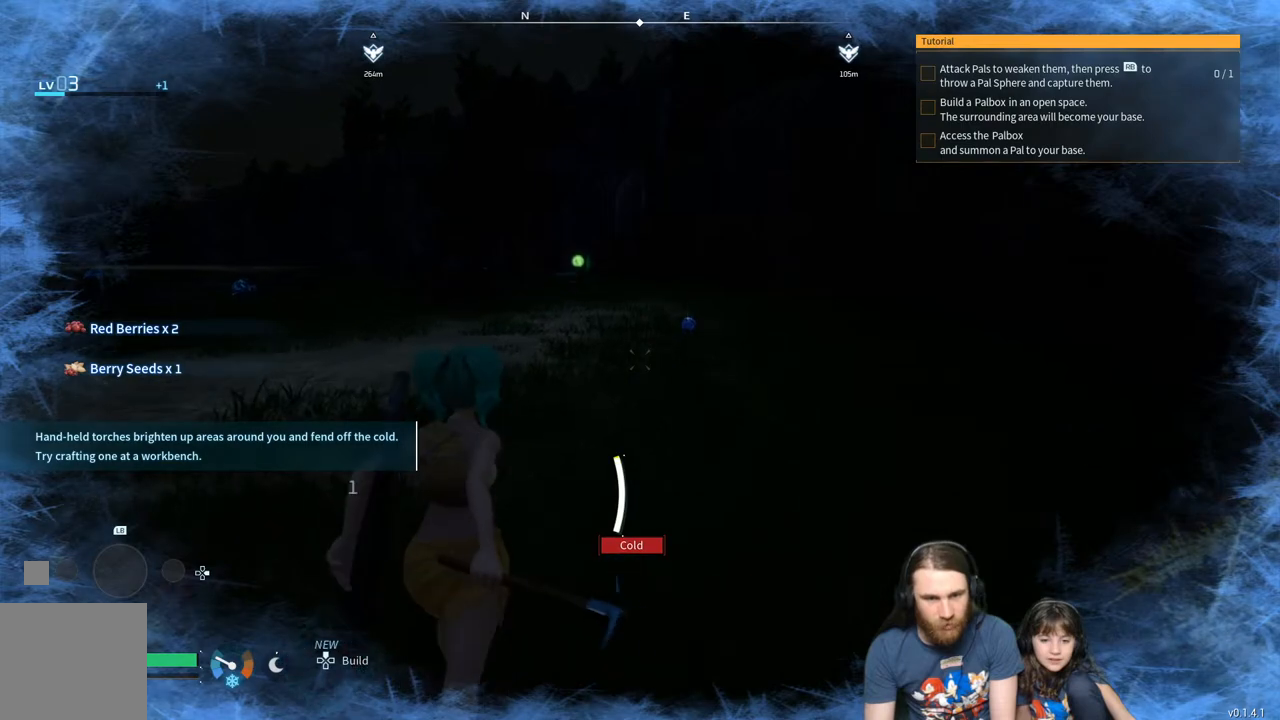
{"buttons": [], "left_stick": "up", "right_stick": "center", "events": [[100, "right_stick", "right"], [200, "right_stick", "center"], [350, "right_stick", "right"], [450, "right_stick", "center"]]}
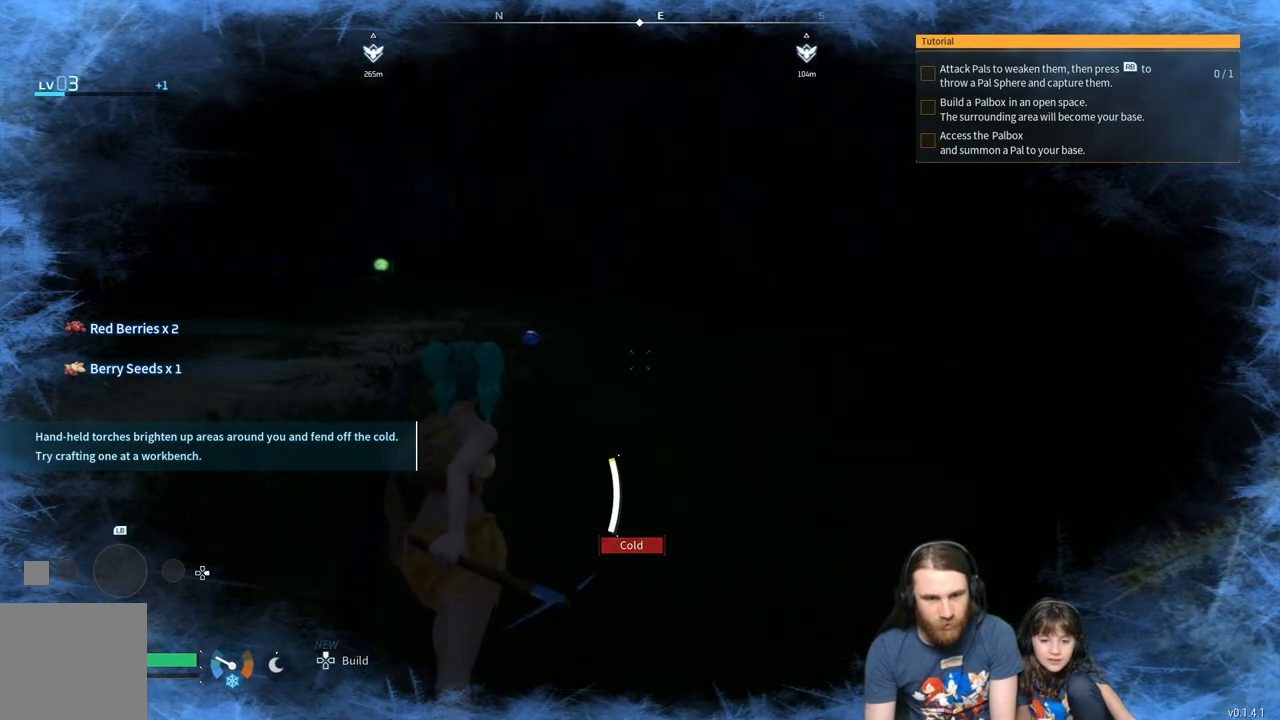
{"buttons": [], "left_stick": "up", "right_stick": "center", "events": []}
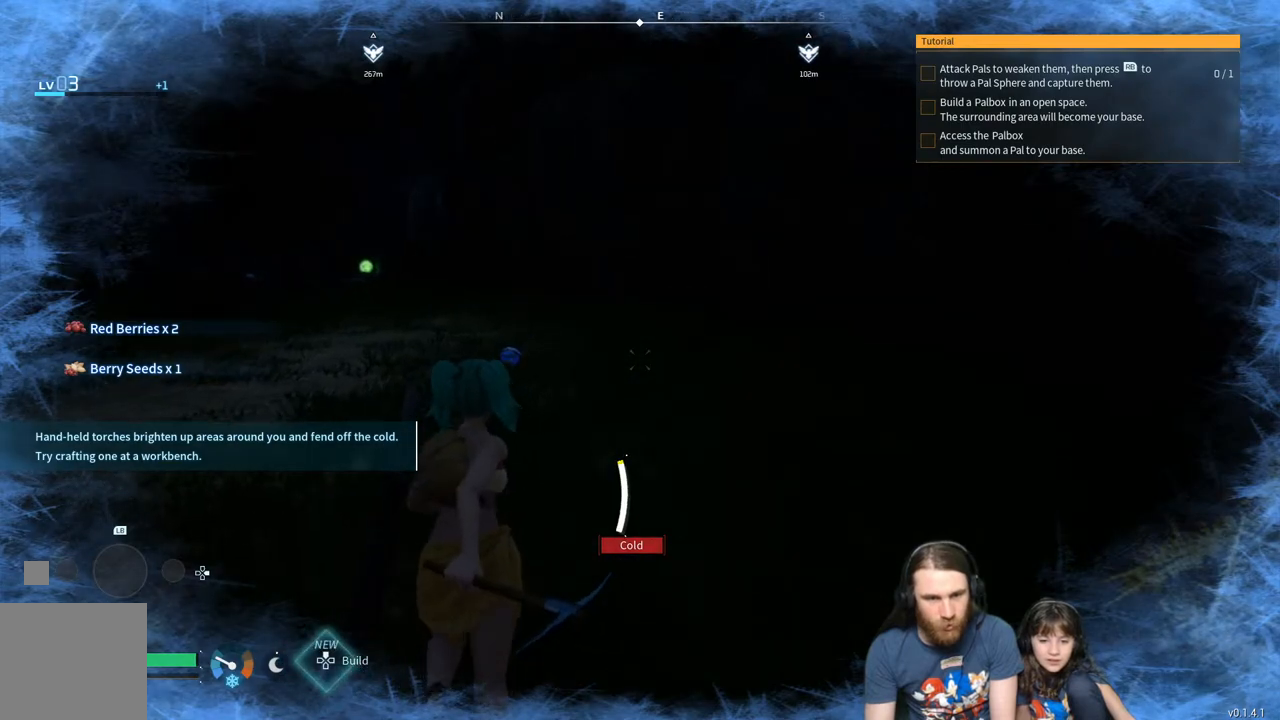
{"buttons": [], "left_stick": "up", "right_stick": "center", "events": [[17, "right_stick", "down"], [100, "right_stick", "center"], [250, "right_stick", "down-left"], [367, "right_stick", "center"]]}
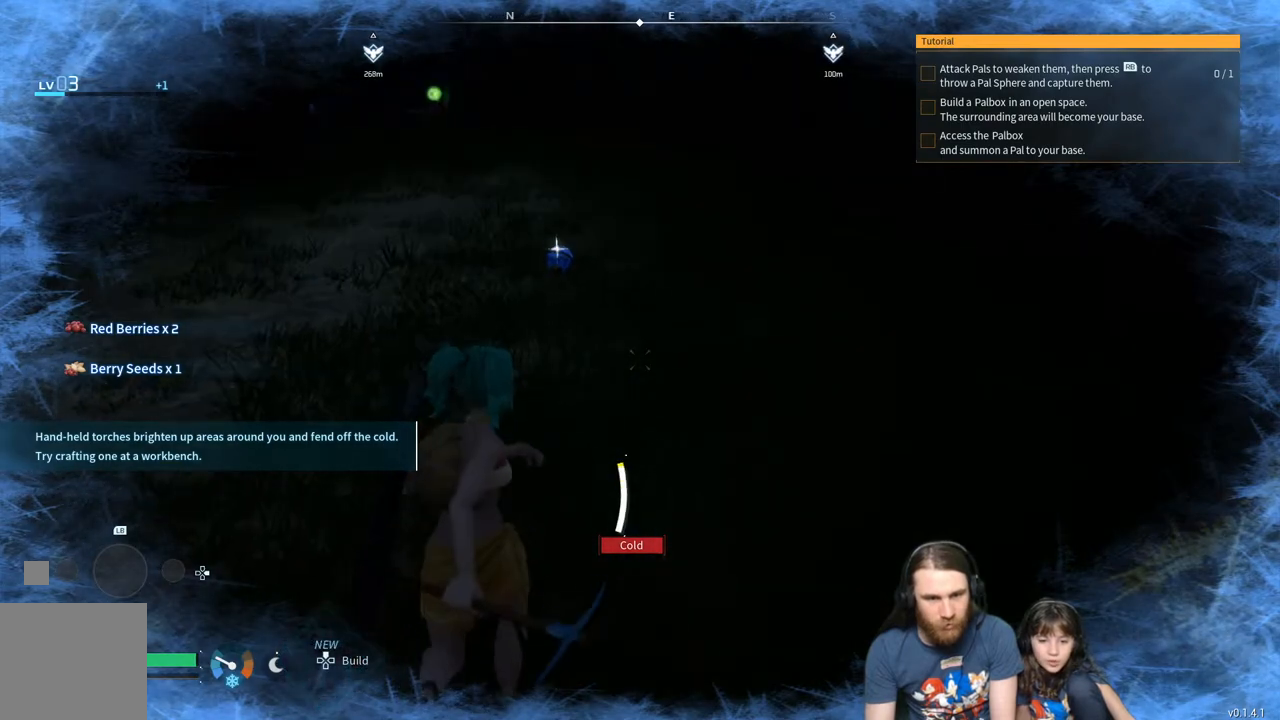
{"buttons": [], "left_stick": "up", "right_stick": "center", "events": []}
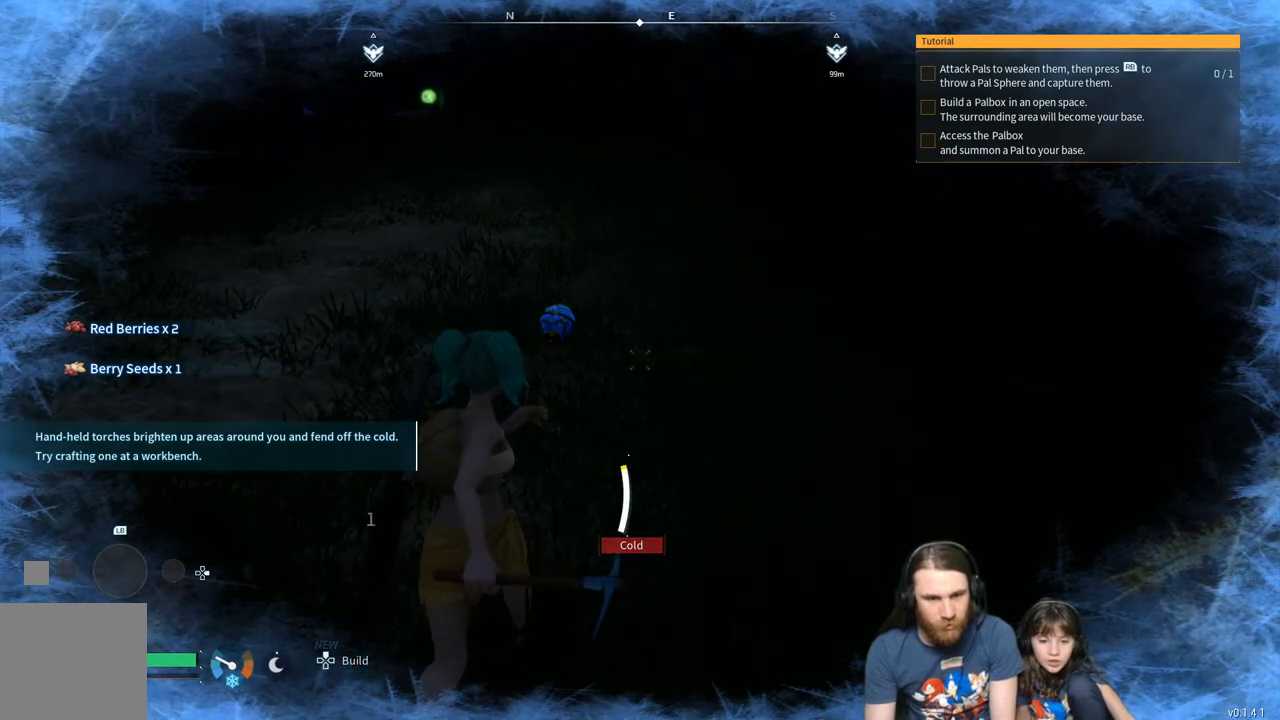
{"buttons": [], "left_stick": "up", "right_stick": "center", "events": []}
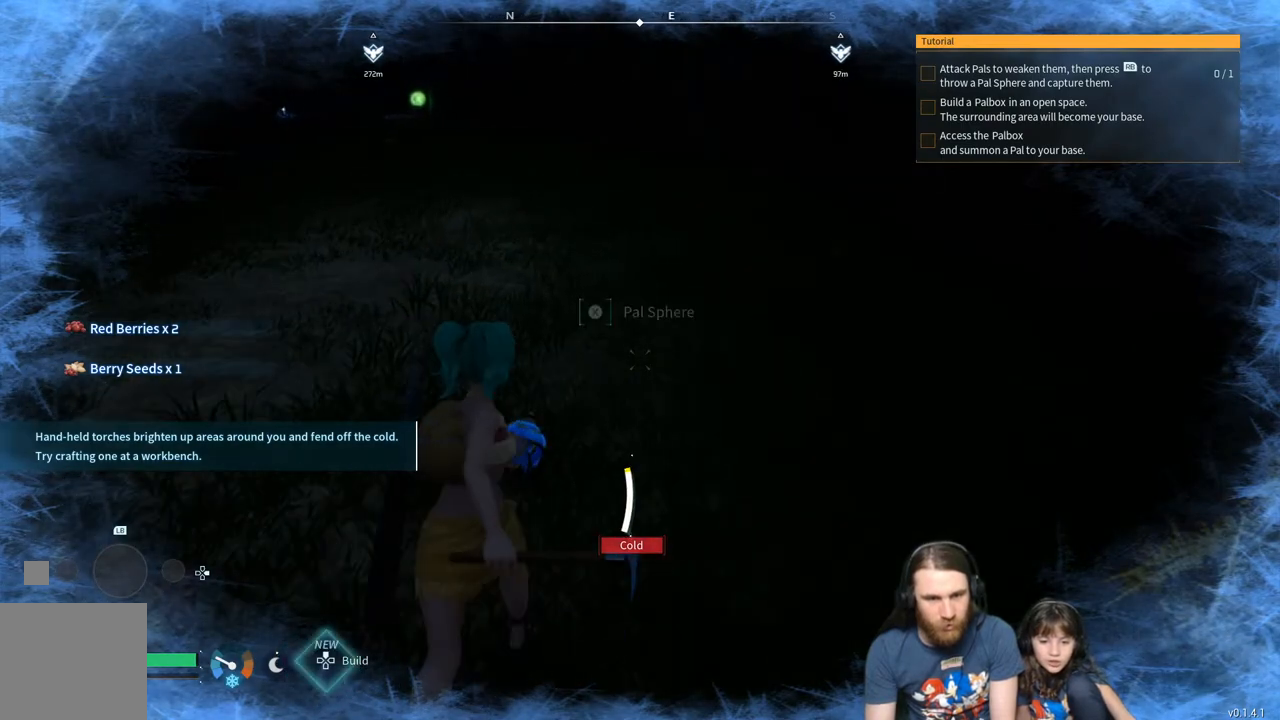
{"buttons": [], "left_stick": "up", "right_stick": "center", "events": [[117, "X", "down"], [217, "X", "up"], [283, "X", "down"], [367, "X", "up"]]}
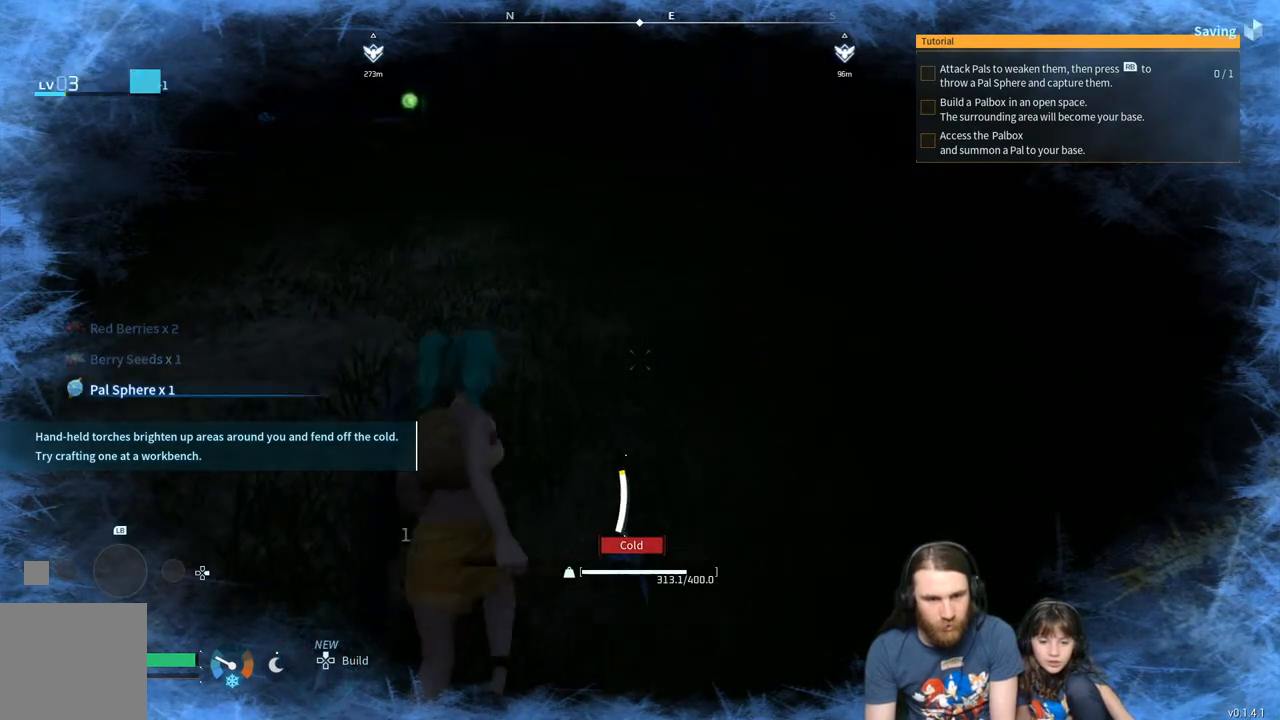
{"buttons": [], "left_stick": "up", "right_stick": "right", "events": [[83, "right_stick", "up-right"], [267, "right_stick", "center"], [417, "right_stick", "right"]]}
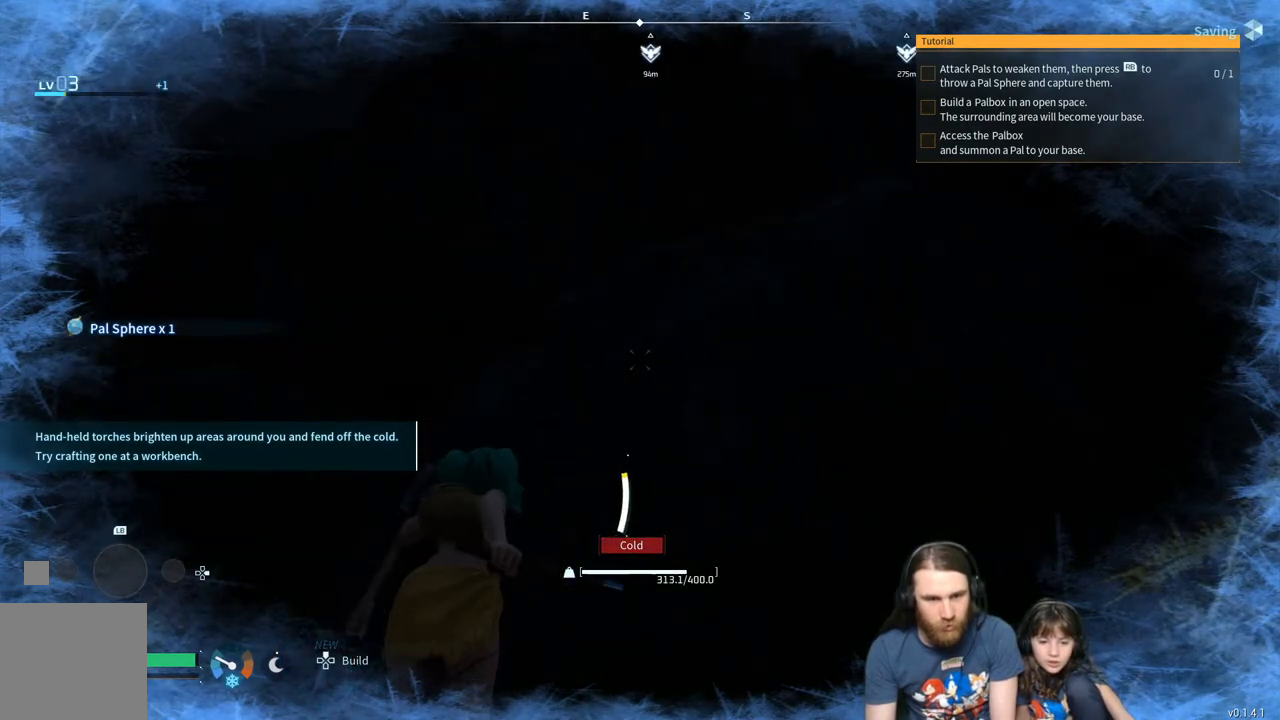
{"buttons": [], "left_stick": "center", "right_stick": "center", "events": [[67, "right_stick", "center"], [200, "right_stick", "up"], [250, "left_stick", "center"], [367, "right_stick", "center"]]}
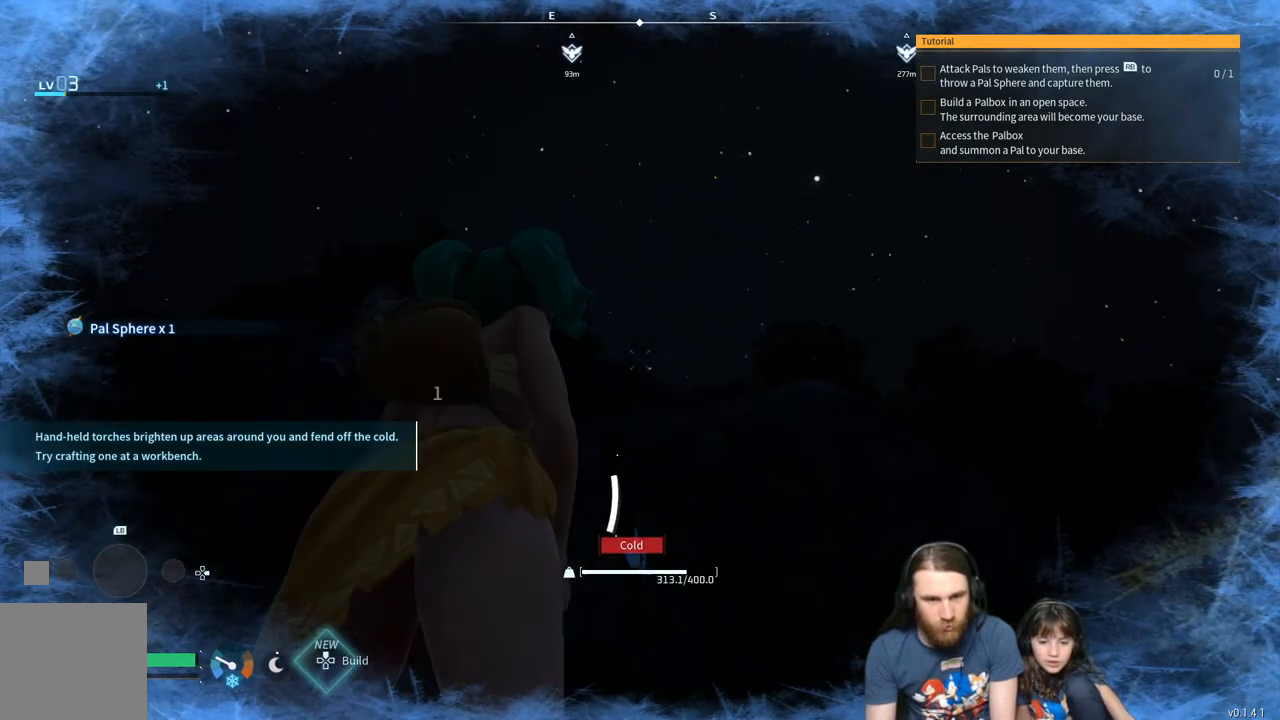
{"buttons": [], "left_stick": "up", "right_stick": "center", "events": [[233, "right_stick", "down-right"], [317, "left_stick", "up"], [400, "right_stick", "center"]]}
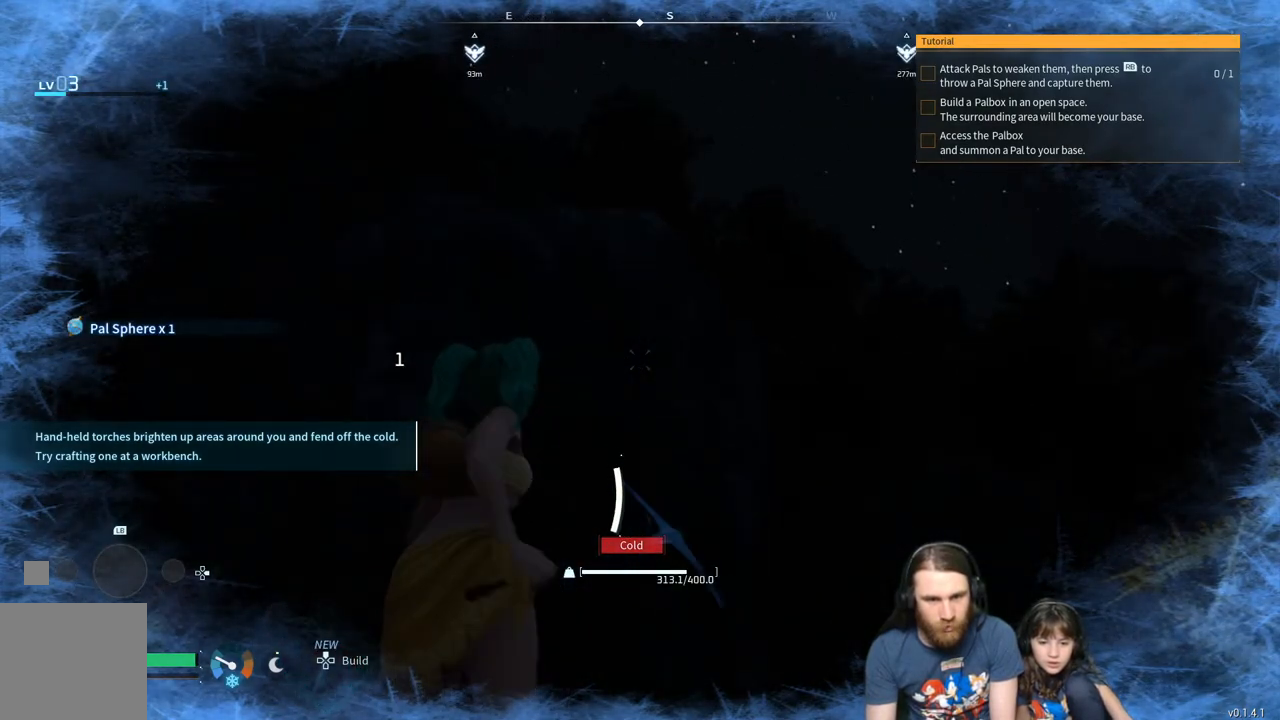
{"buttons": [], "left_stick": "center", "right_stick": "center", "events": [[33, "right_stick", "down-right"], [183, "left_stick", "center"], [400, "right_stick", "center"]]}
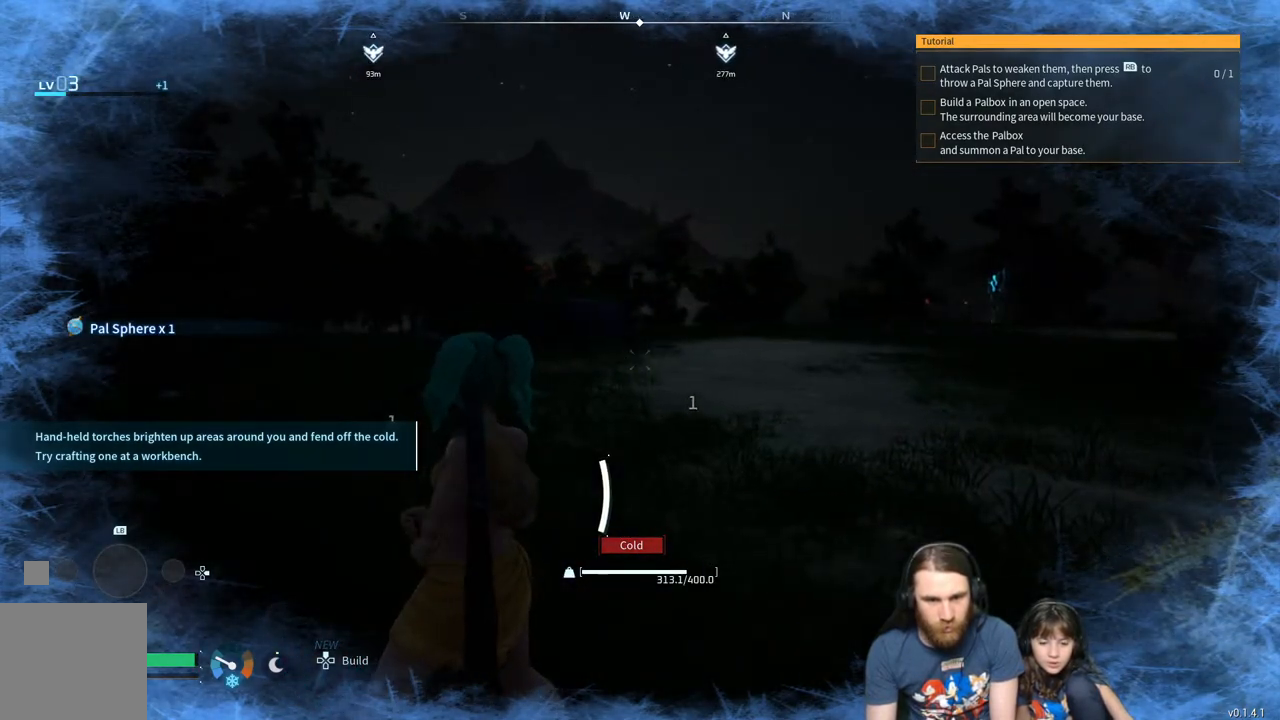
{"buttons": [], "left_stick": "up", "right_stick": "up-left", "events": [[17, "right_stick", "right"], [200, "right_stick", "center"], [317, "left_stick", "up"], [433, "right_stick", "up-left"]]}
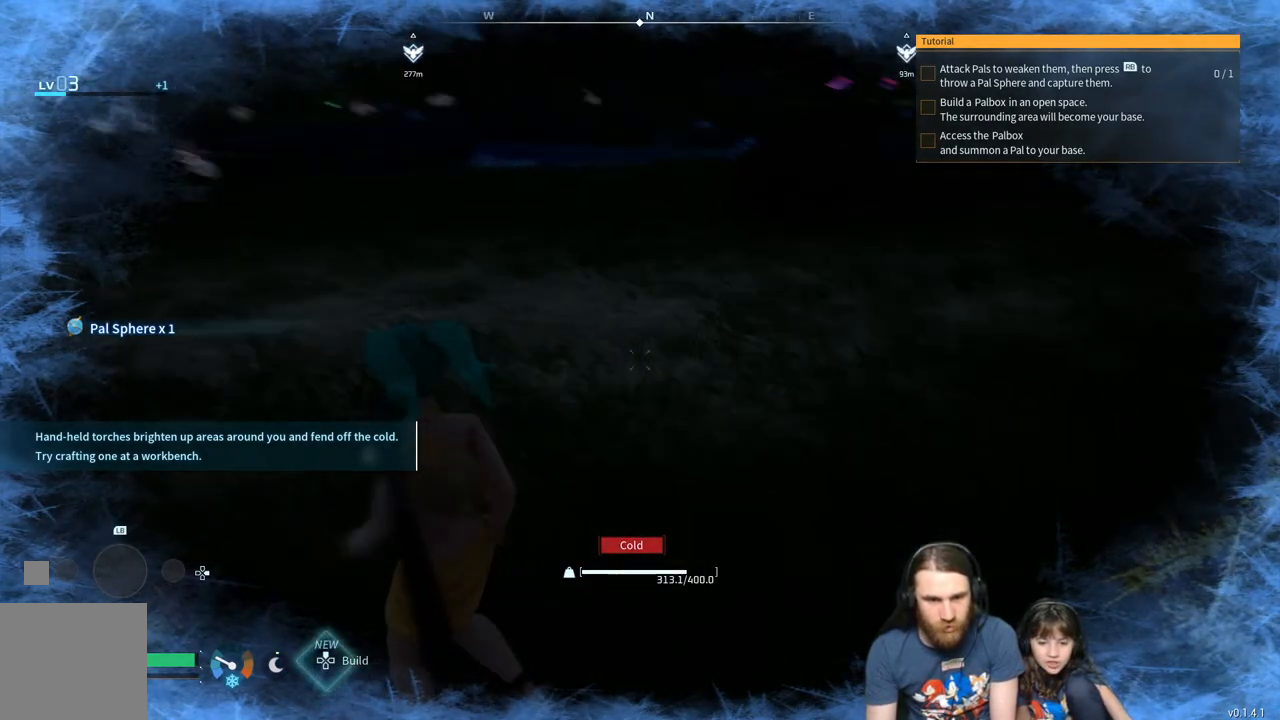
{"buttons": [], "left_stick": "up", "right_stick": "center", "events": [[83, "right_stick", "center"]]}
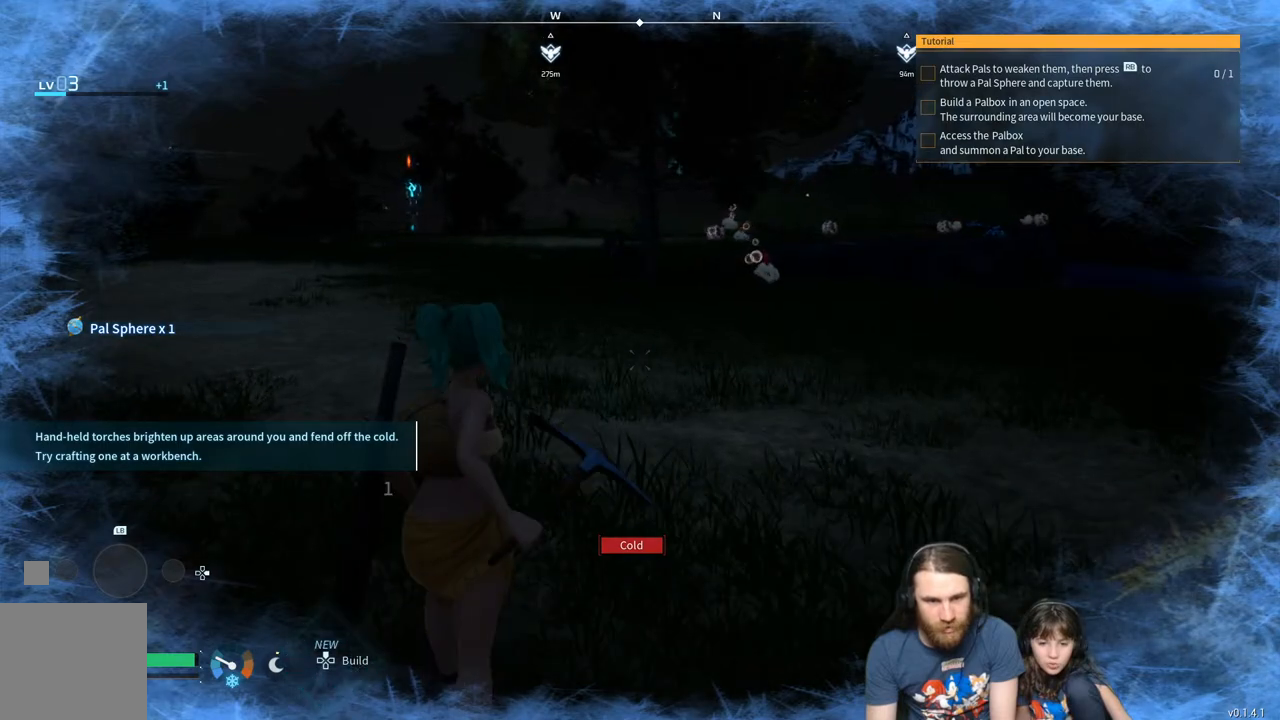
{"buttons": [], "left_stick": "center", "right_stick": "center", "events": [[17, "left_stick", "center"], [83, "START", "down"], [267, "START", "up"]]}
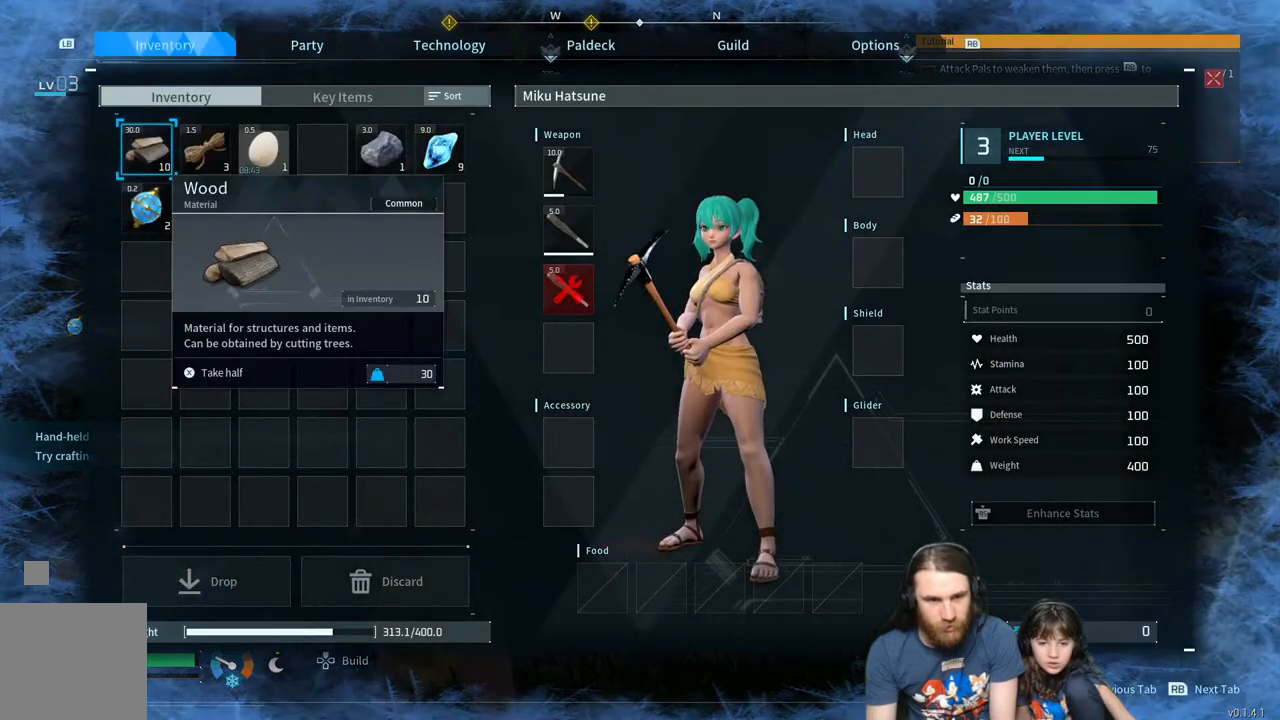
{"buttons": [], "left_stick": "center", "right_stick": "center", "events": []}
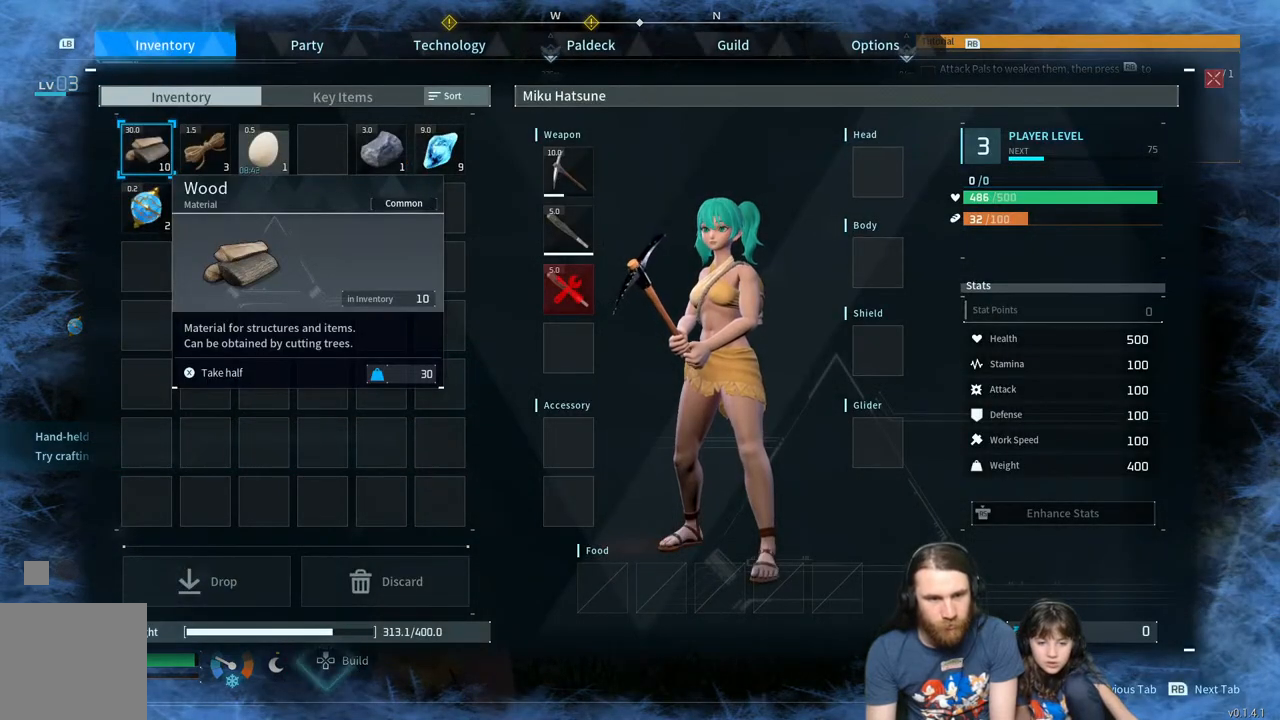
{"buttons": [], "left_stick": "center", "right_stick": "center", "events": []}
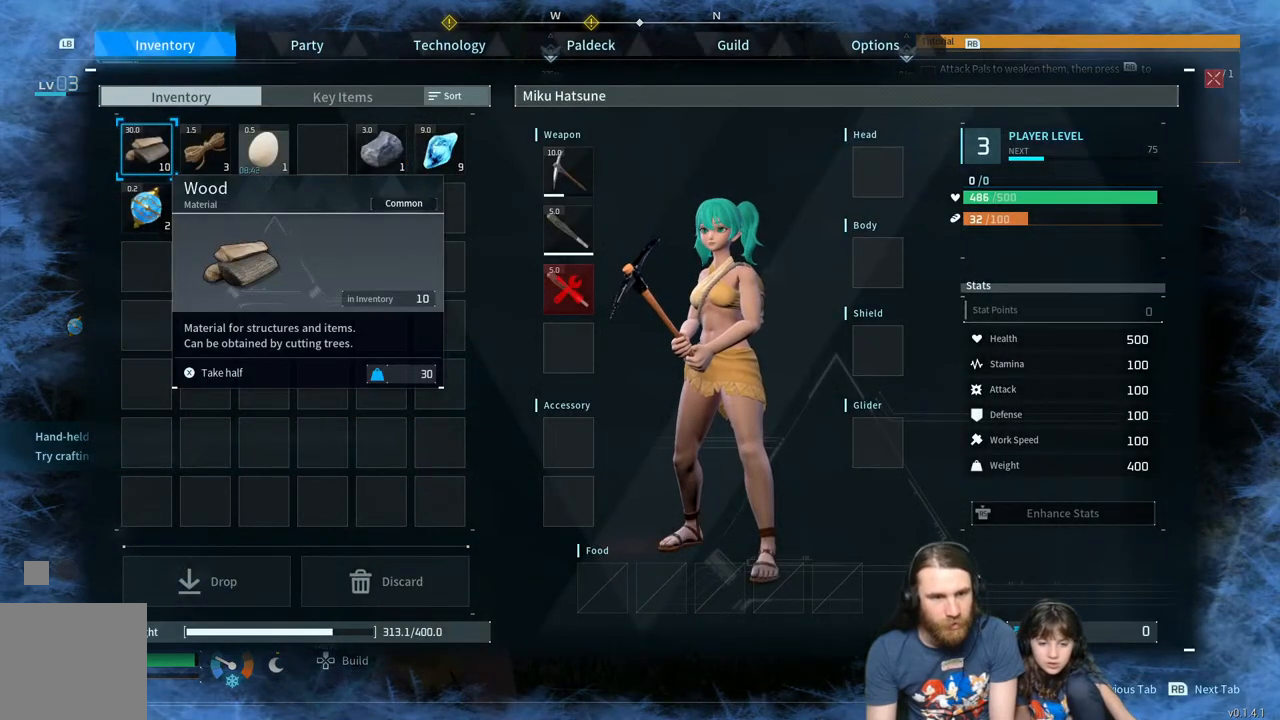
{"buttons": [], "left_stick": "center", "right_stick": "center", "events": []}
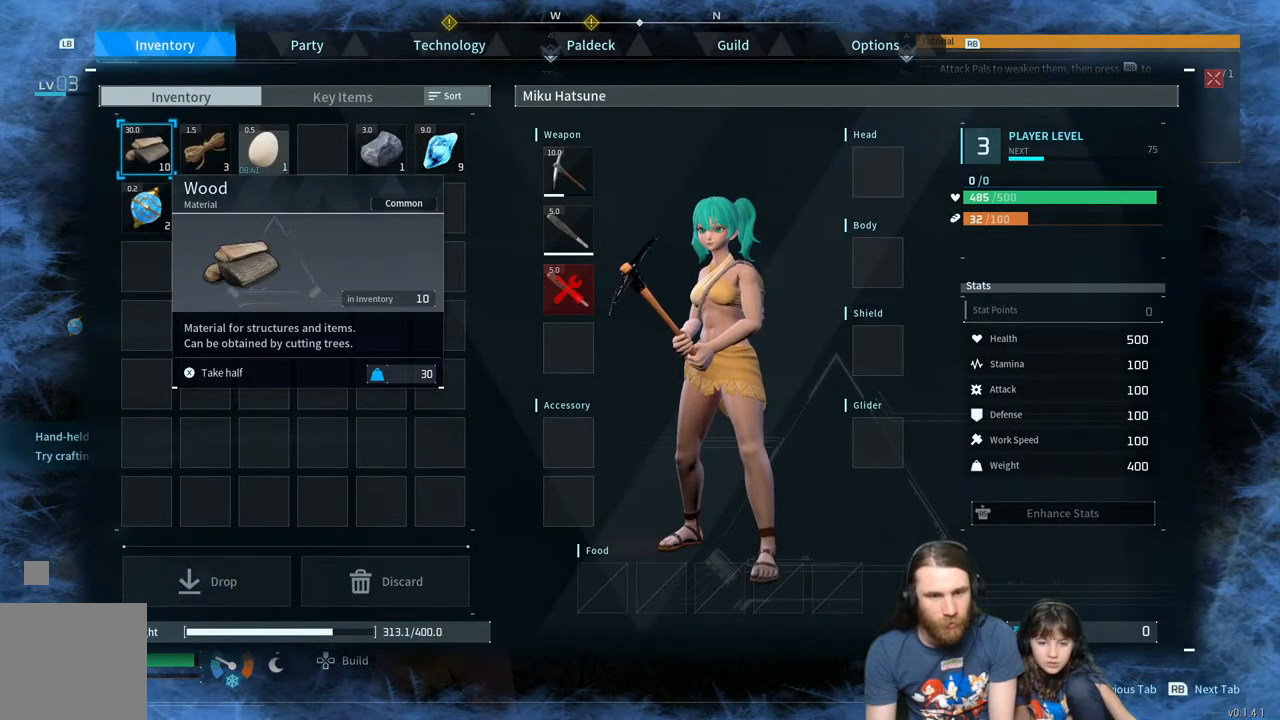
{"buttons": [], "left_stick": "center", "right_stick": "center", "events": [[83, "R1", "down"], [217, "R1", "up"]]}
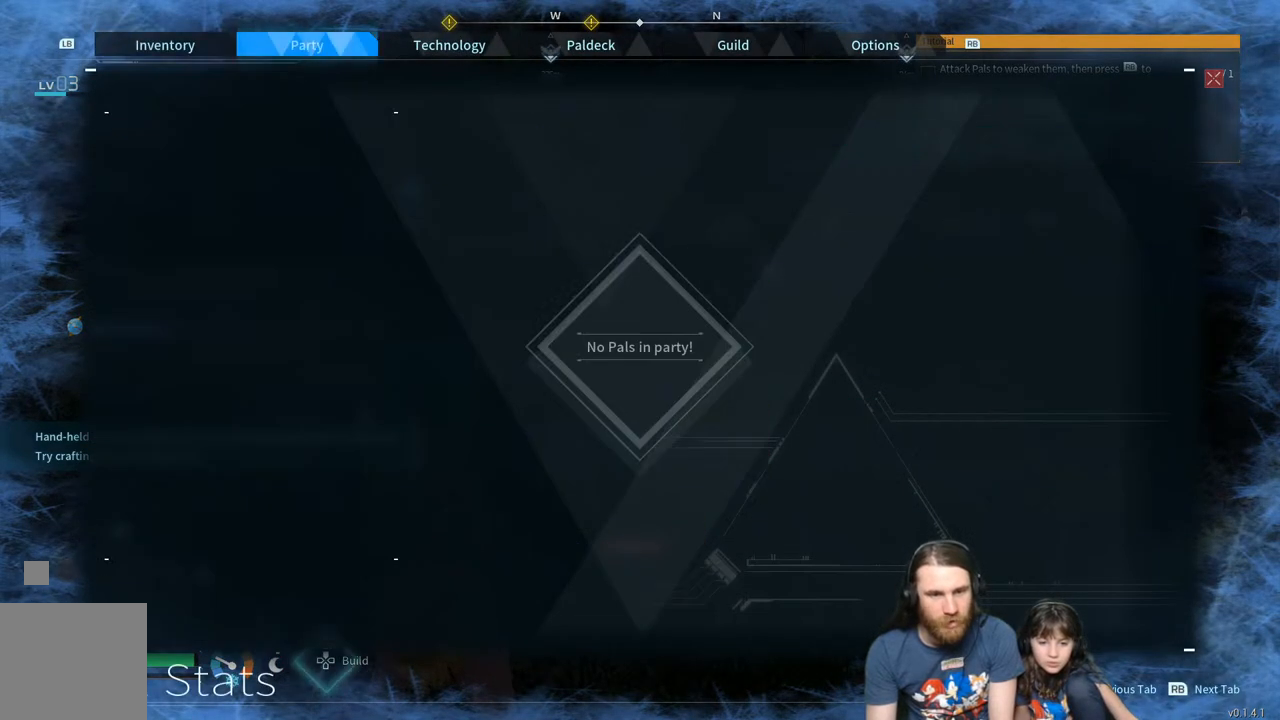
{"buttons": [], "left_stick": "center", "right_stick": "center", "events": []}
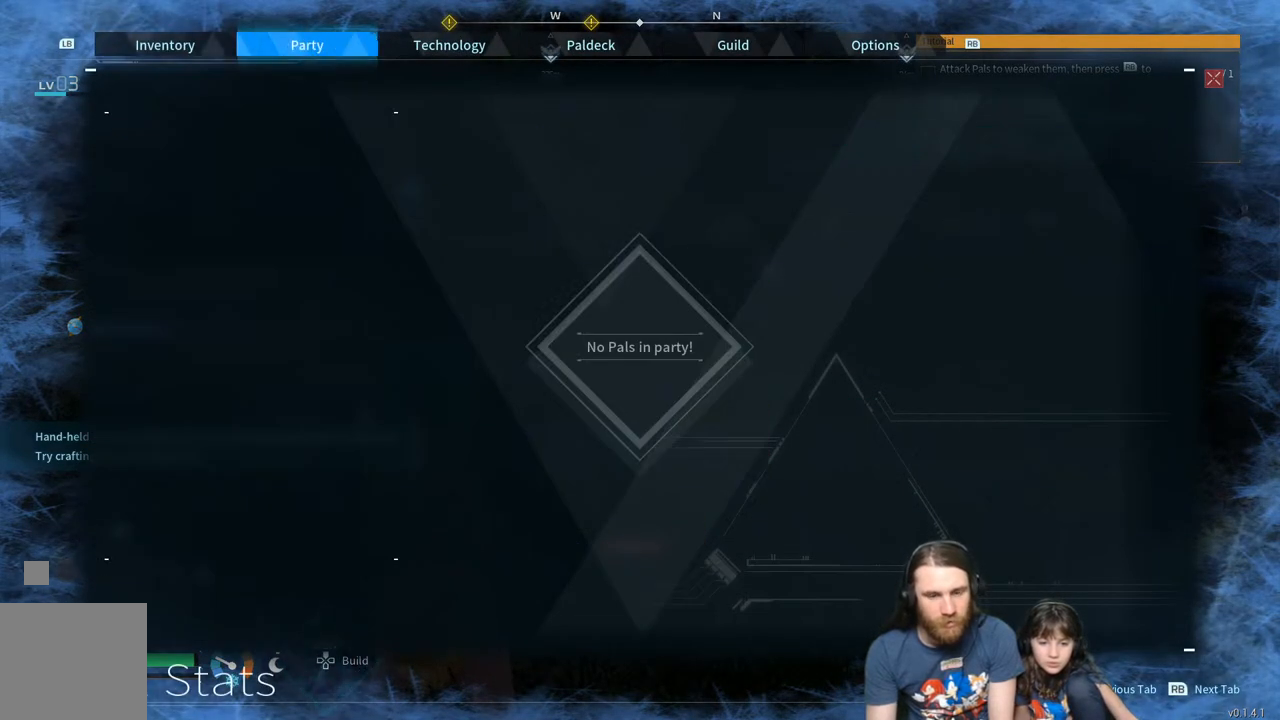
{"buttons": [], "left_stick": "center", "right_stick": "center", "events": []}
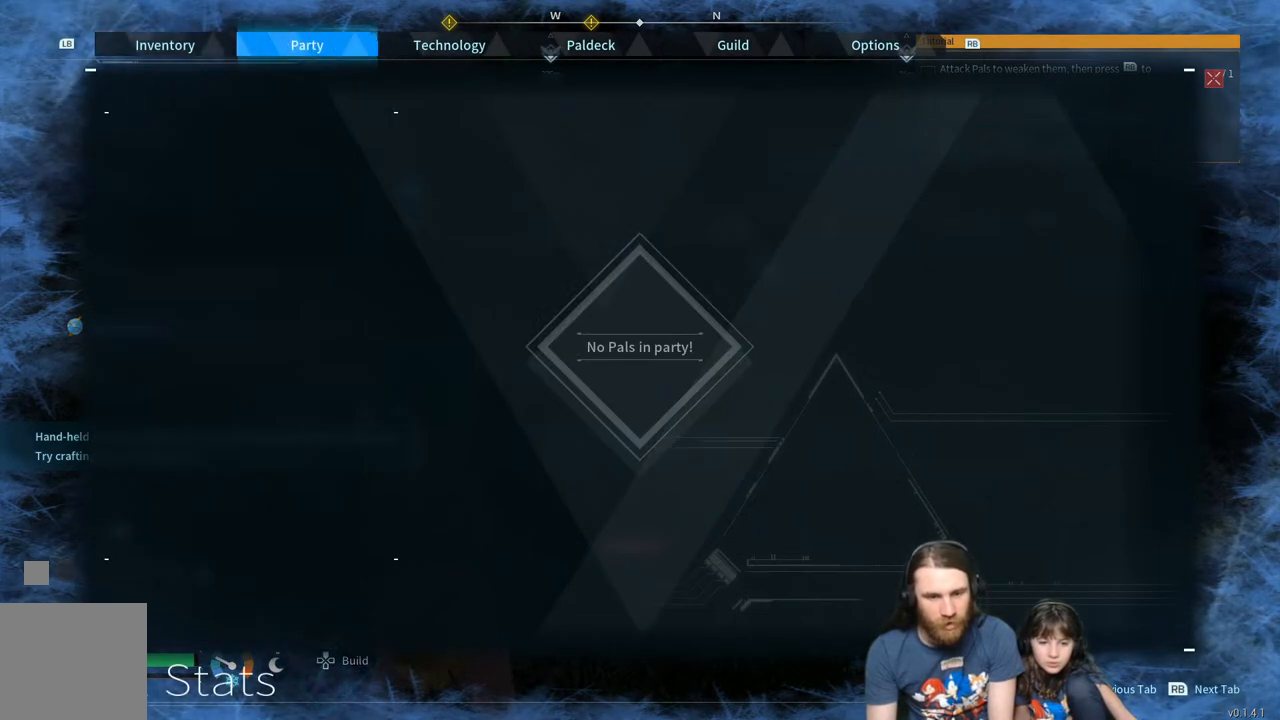
{"buttons": [], "left_stick": "center", "right_stick": "center", "events": []}
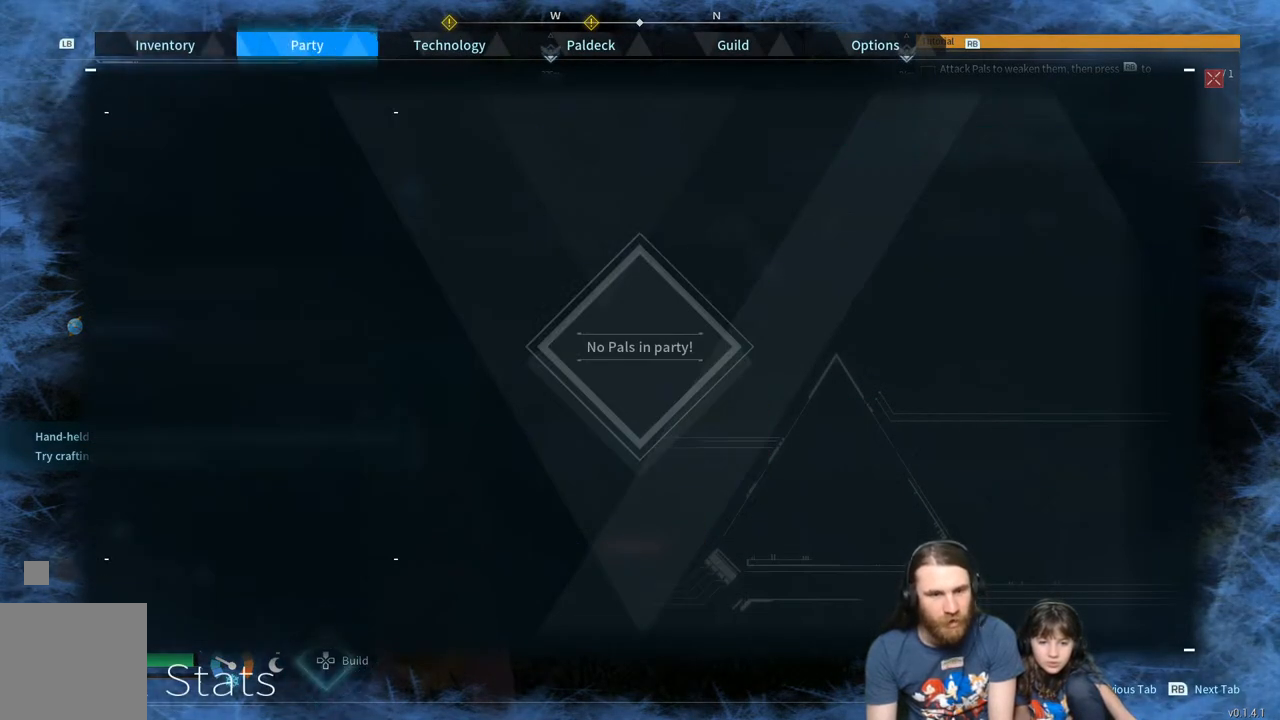
{"buttons": [], "left_stick": "center", "right_stick": "center"}
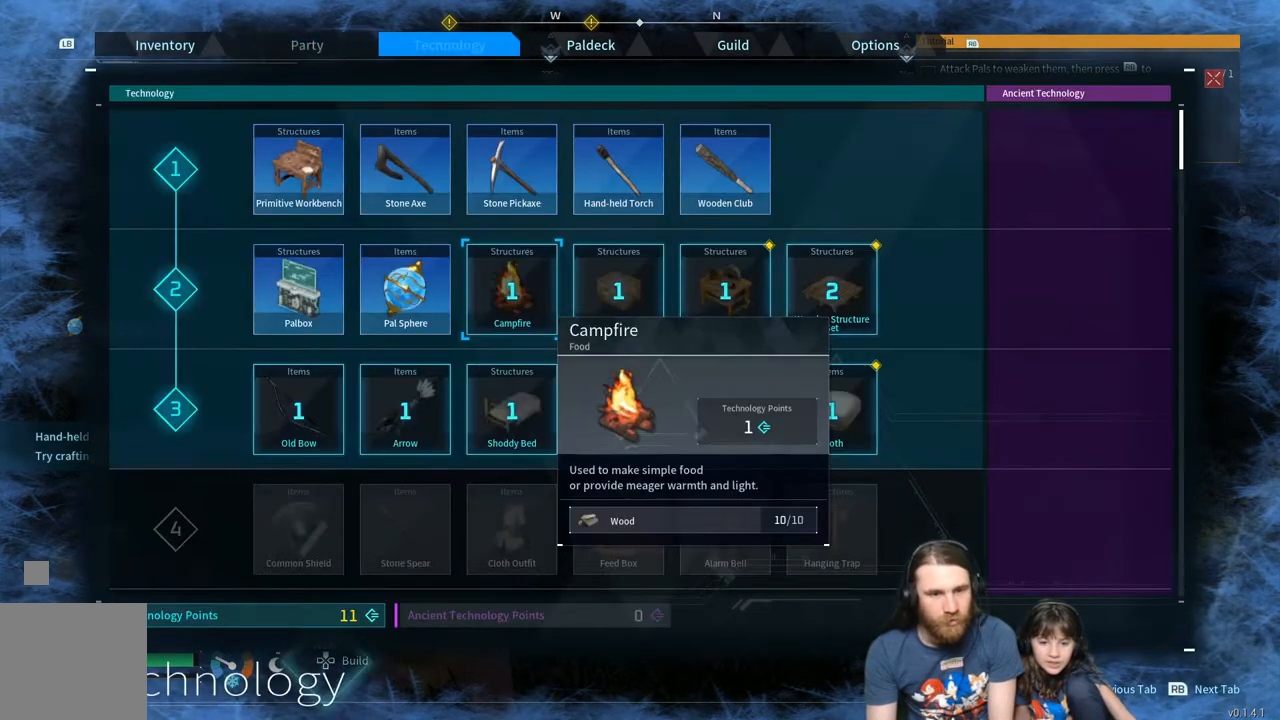
{"buttons": [], "left_stick": "center", "right_stick": "center", "events": []}
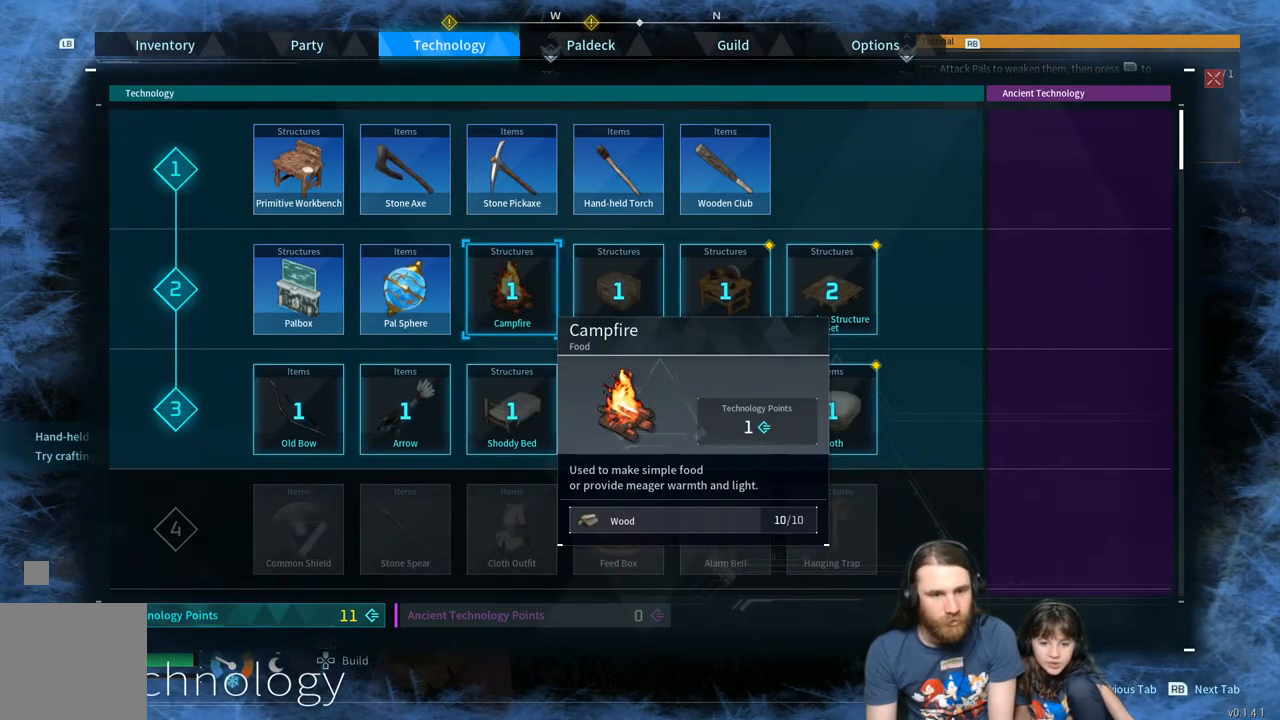
{"buttons": [], "left_stick": "center", "right_stick": "center", "events": [[17, "B", "down"], [200, "B", "up"]]}
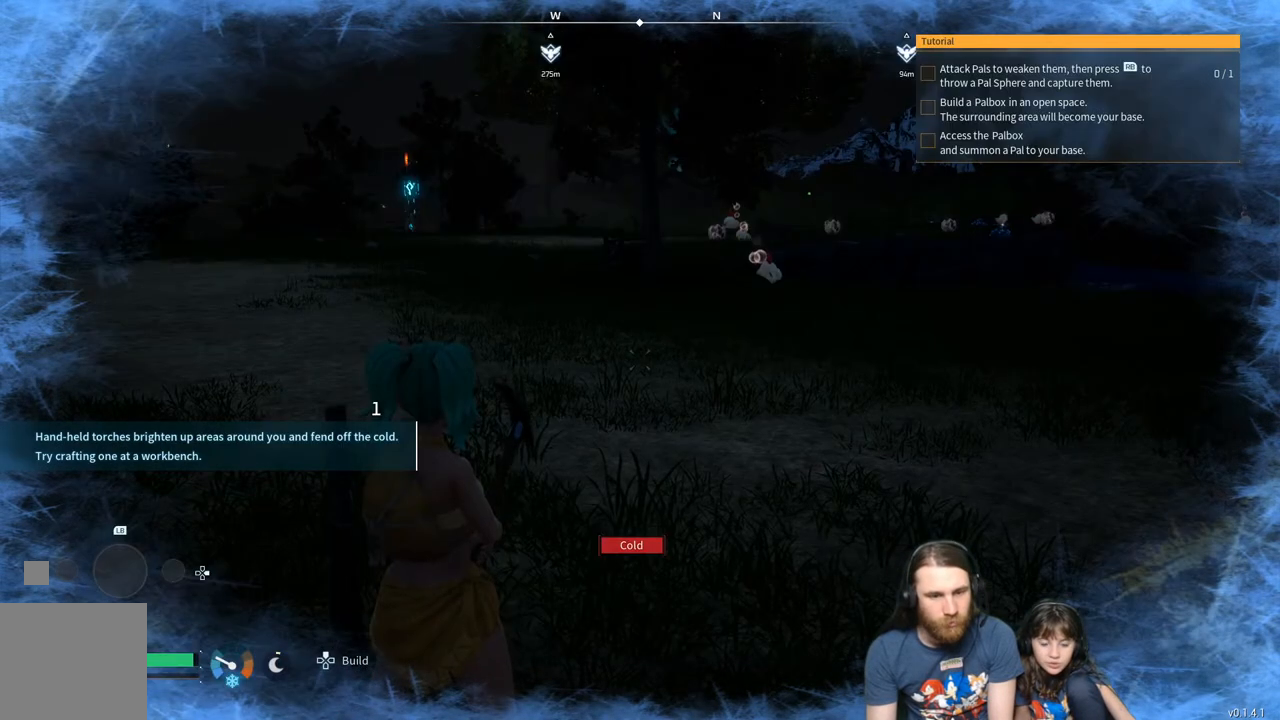
{"buttons": [], "left_stick": "up", "right_stick": "center", "events": [[83, "left_stick", "up"], [83, "right_stick", "left"], [217, "right_stick", "center"]]}